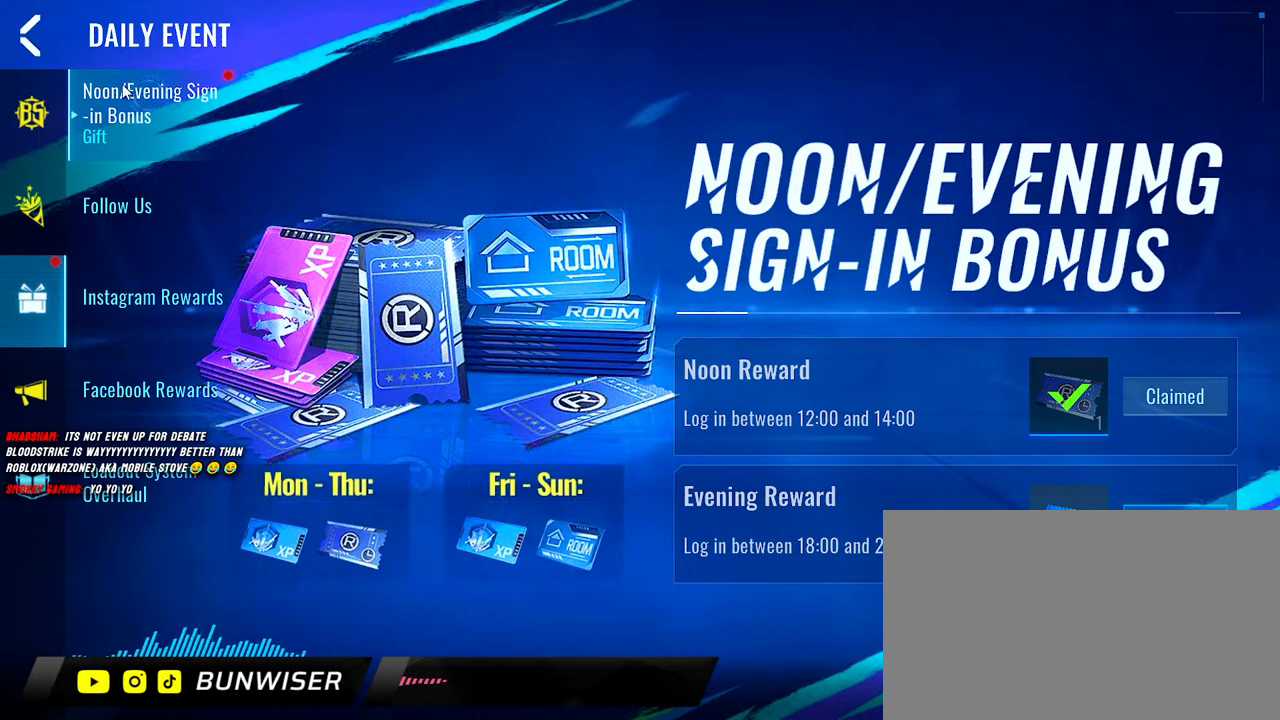
Gameplay with keyboard and mouse; each line is a JSON object with the keys and mouse buttons held at the frame after it. "events" lists presses ("down") and releases ("up") of "1", "2", "3", "4", "5", "a", "alt", "b", "c", "ctrl", "d", "e", "f", "g", "q", "r", "s", "shift", "space", "t", "tab", "v", "w", "x", "z", "mouse_left", "mouse_wheel", "mouse_right", "mouse_mb4" and "mouse_mb5" between this image and that frame as [ms after this image, input, new state], when the widget could be followed in between. "mouse_left", "mouse_wheel", "mouse_right", "mouse_mb4", "mouse_mb5" = the "left", "wheel", "right", "mb4", "mb5" buttons of the "mouse" list. No other keys are recorded. "wheel" means that the mouse wheel is clicked or scrolled. Mouse movement is not recorded.
{"keys": [], "mouse": [], "events": [[350, "mouse_left", "down"], [467, "mouse_left", "up"]]}
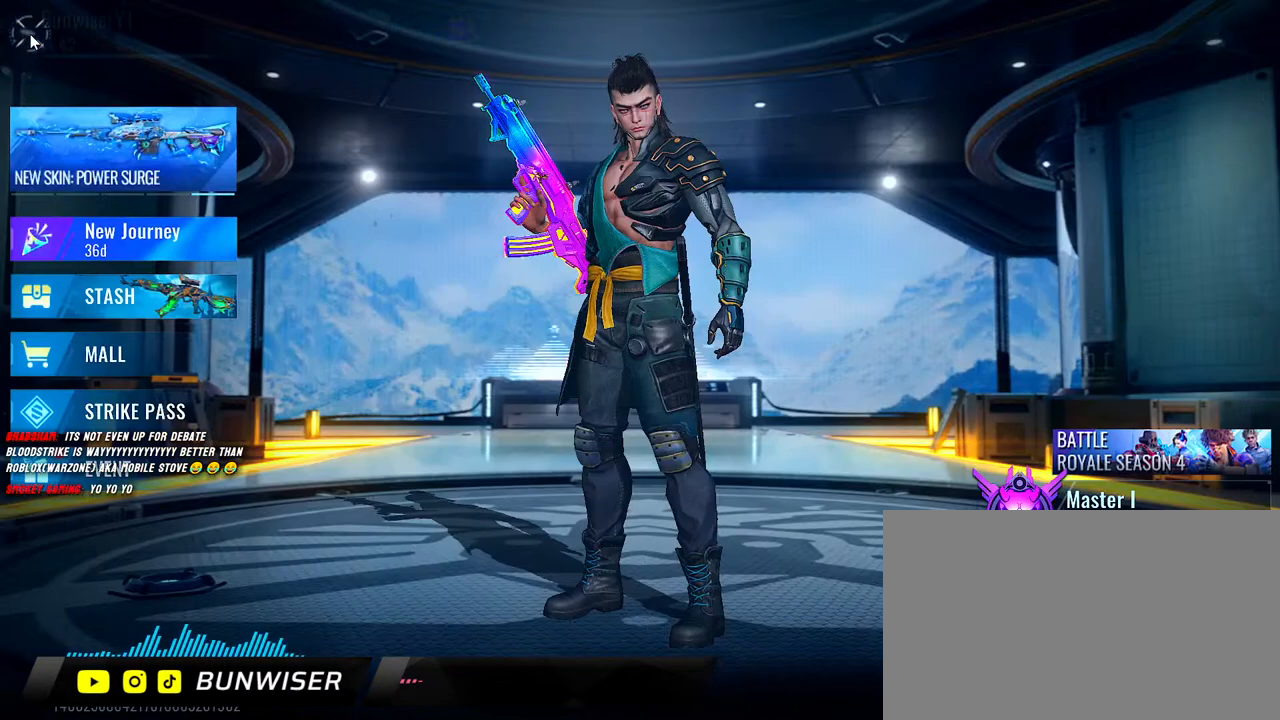
{"keys": [], "mouse": [], "events": []}
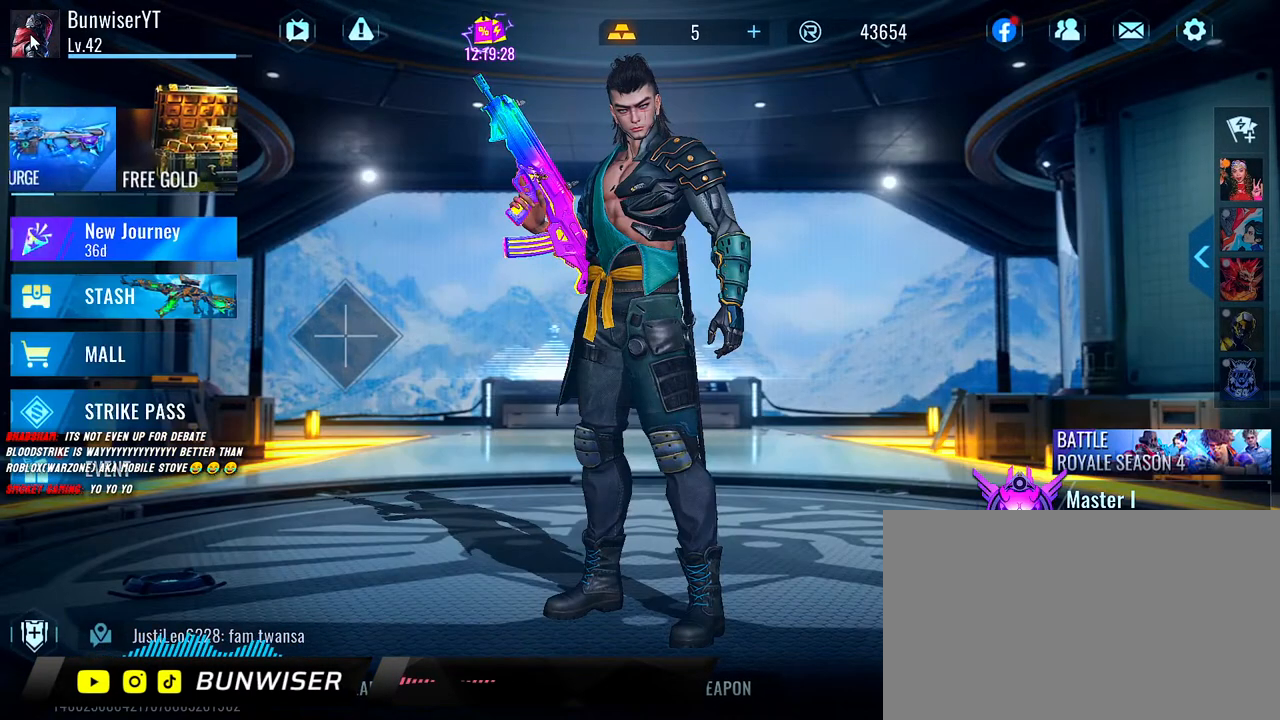
{"keys": [], "mouse": [], "events": []}
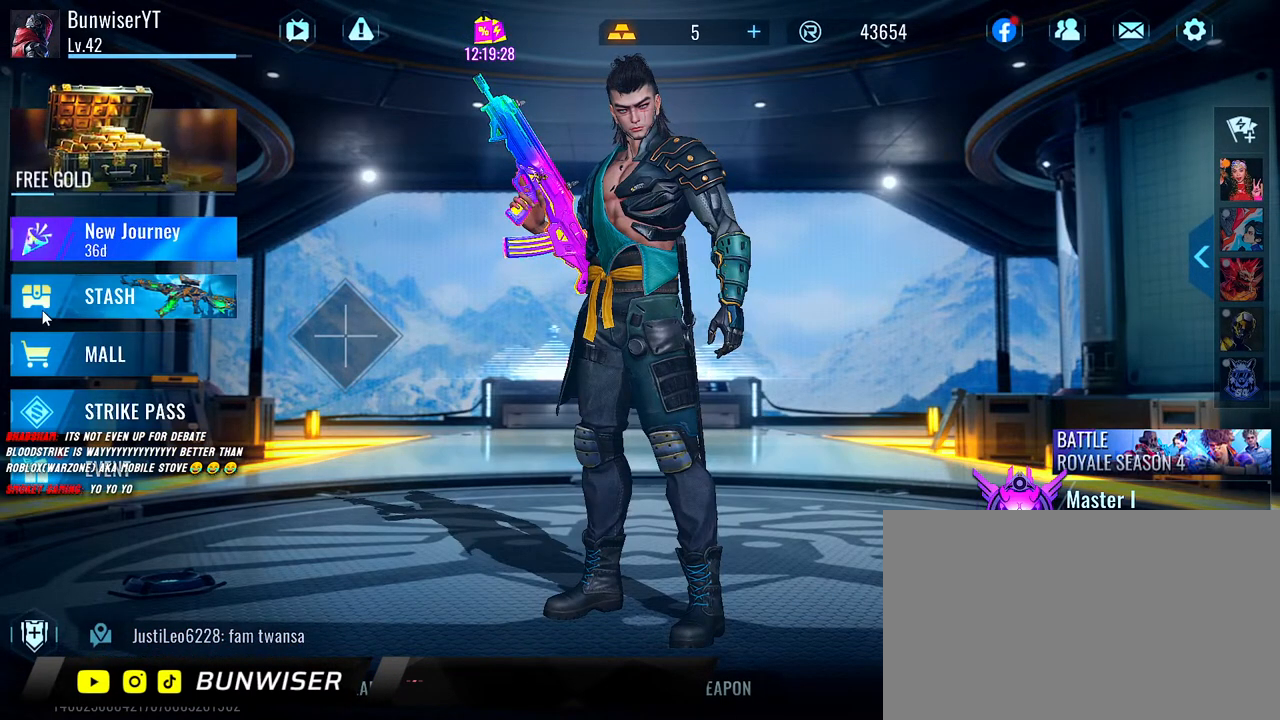
{"keys": [], "mouse": [], "events": []}
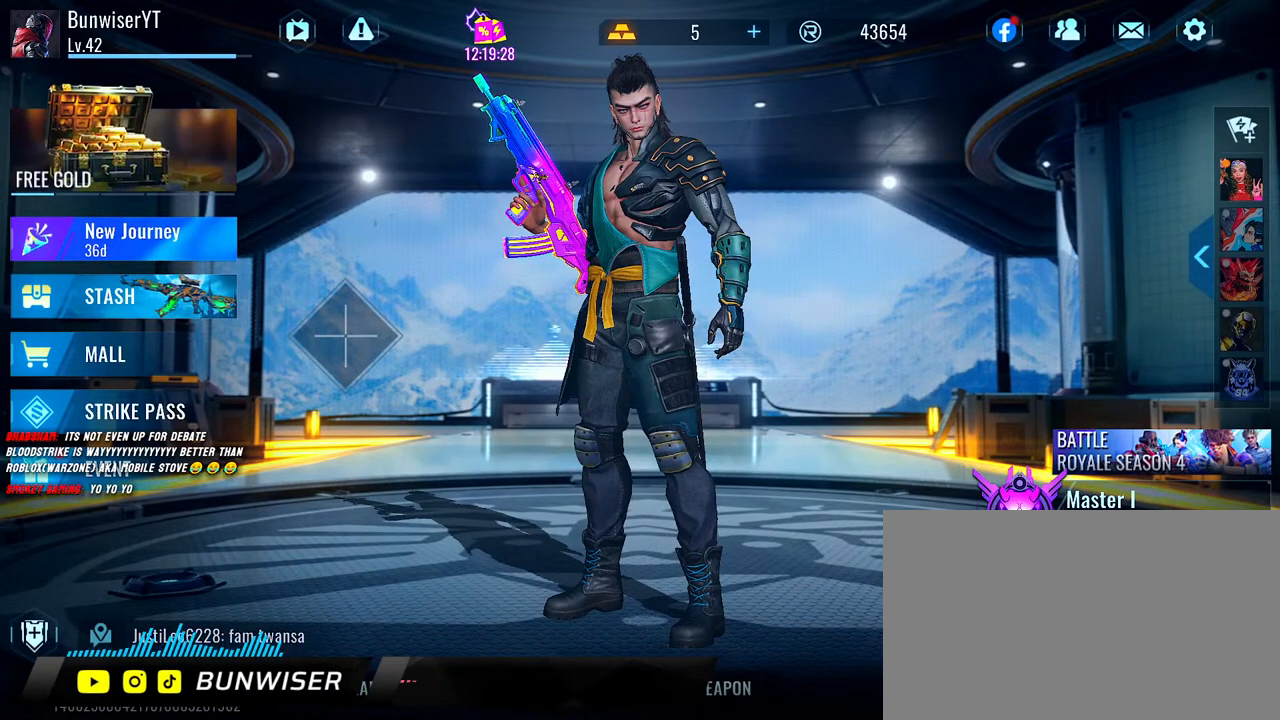
{"keys": [], "mouse": [], "events": []}
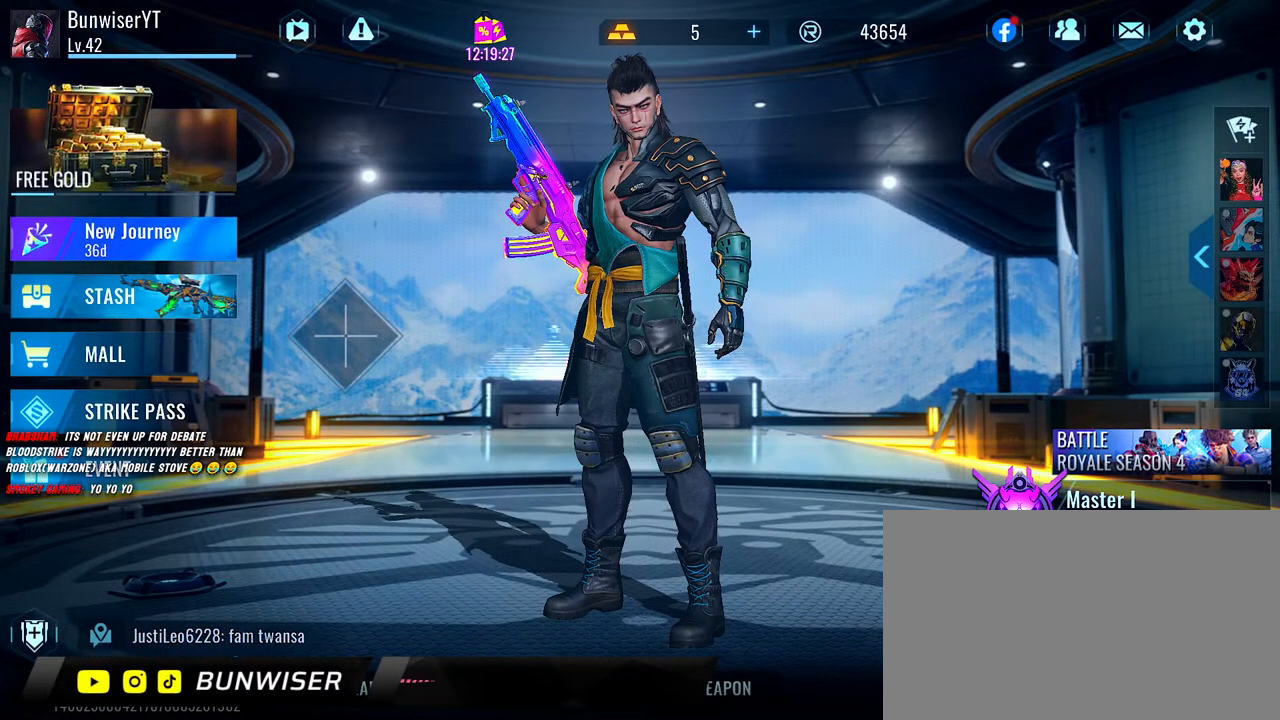
{"keys": [], "mouse": [], "events": []}
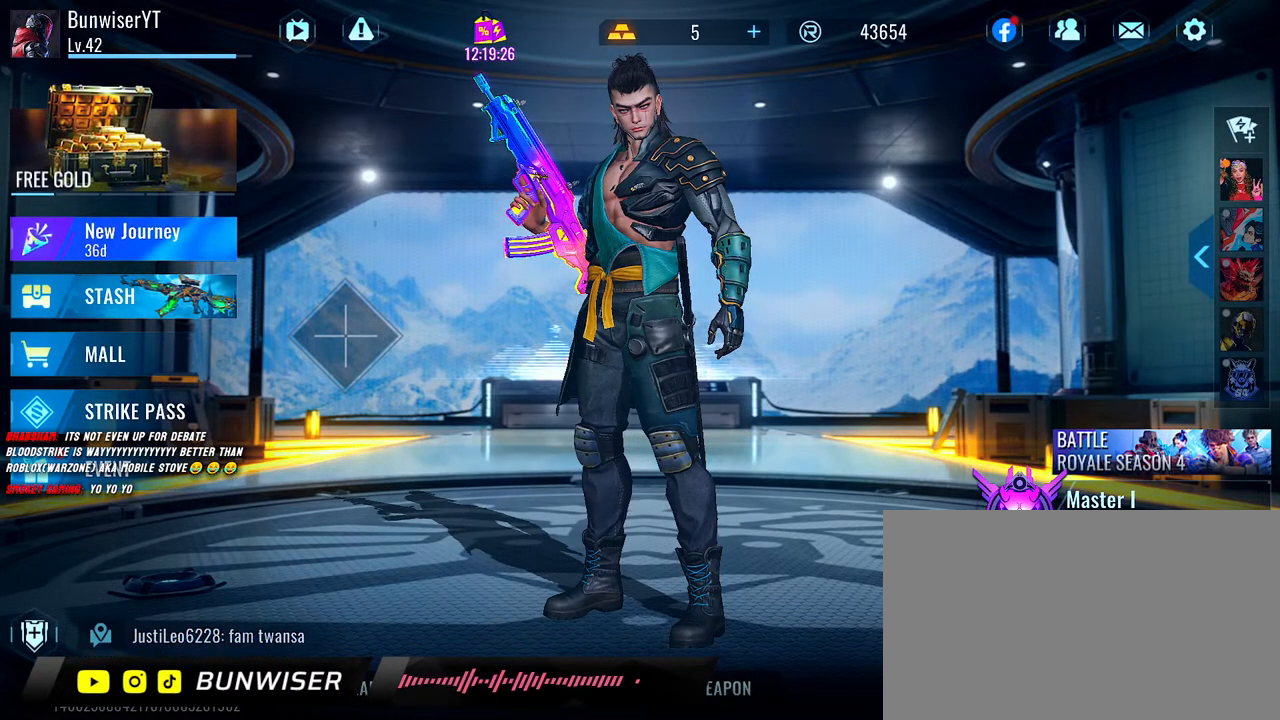
{"keys": [], "mouse": [], "events": [[250, "mouse_left", "down"], [350, "mouse_left", "up"]]}
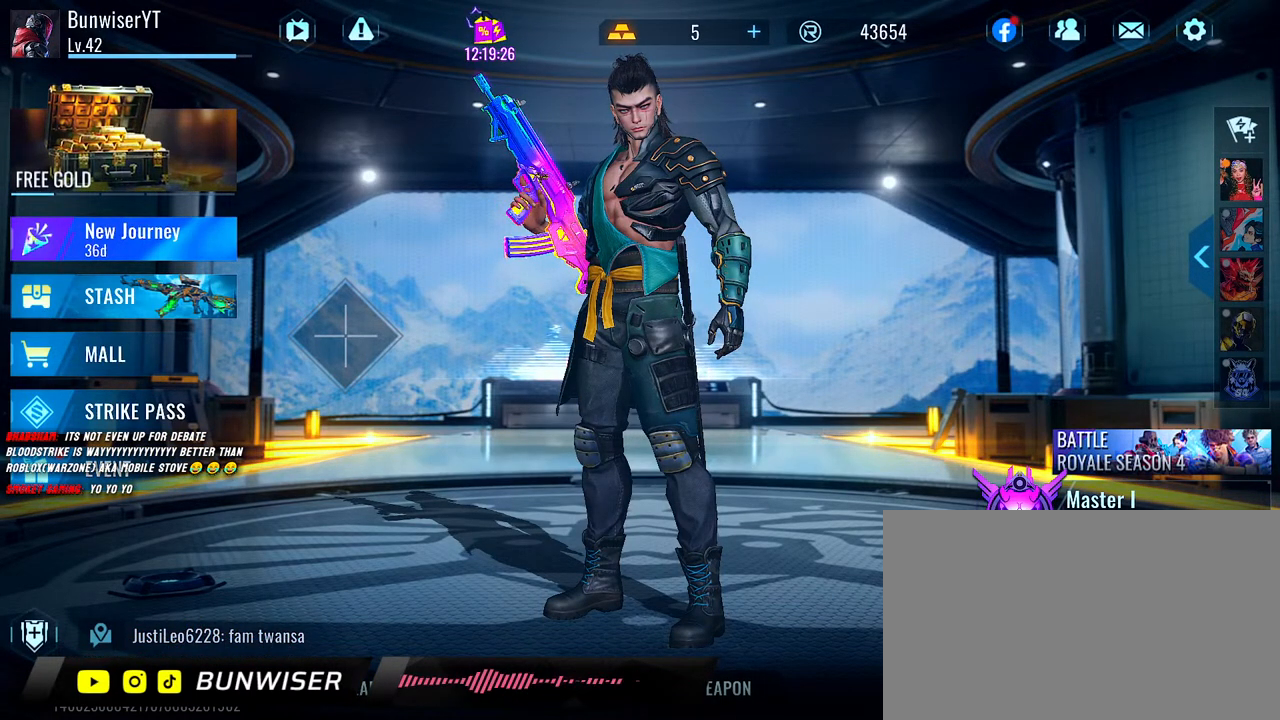
{"keys": [], "mouse": [], "events": []}
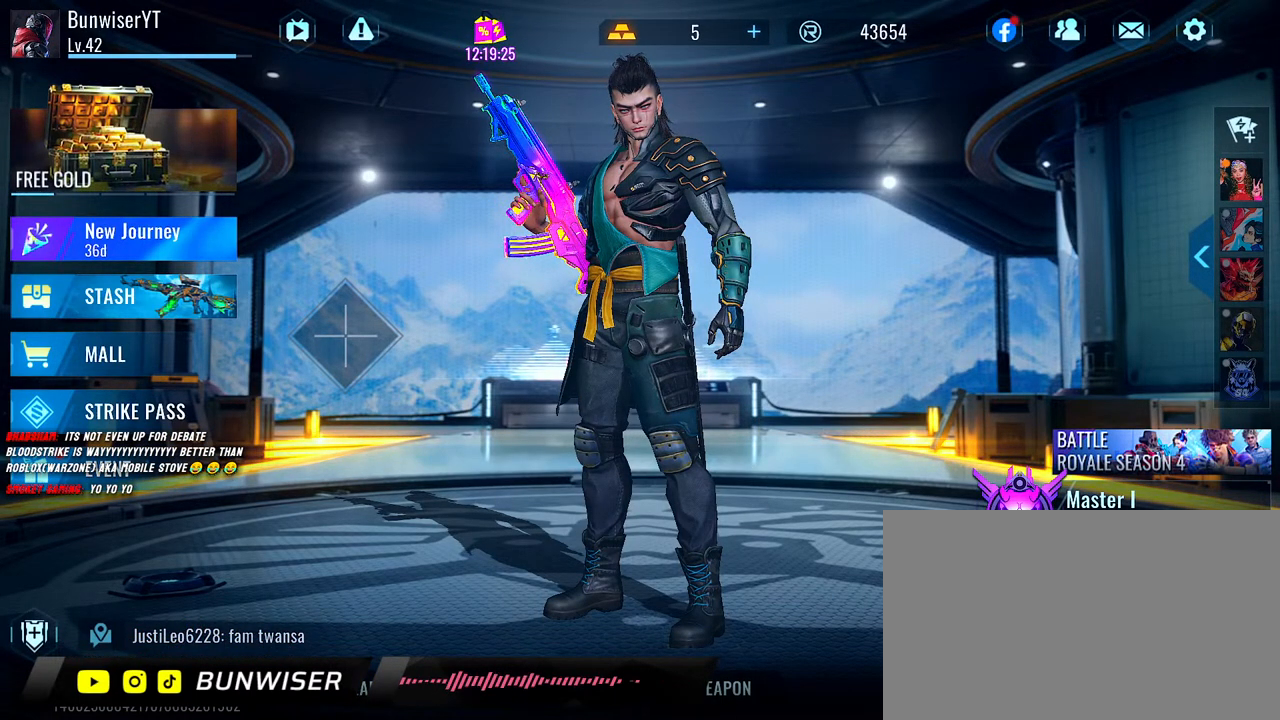
{"keys": [], "mouse": [], "events": []}
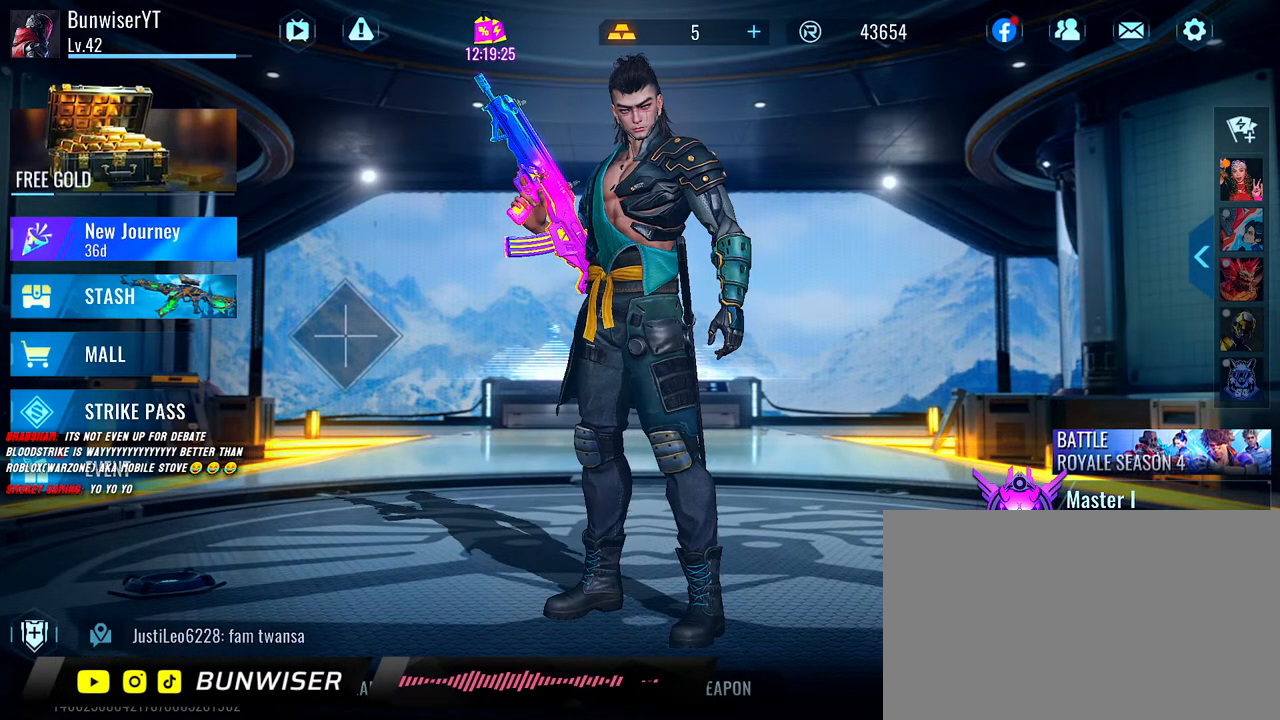
{"keys": [], "mouse": [], "events": []}
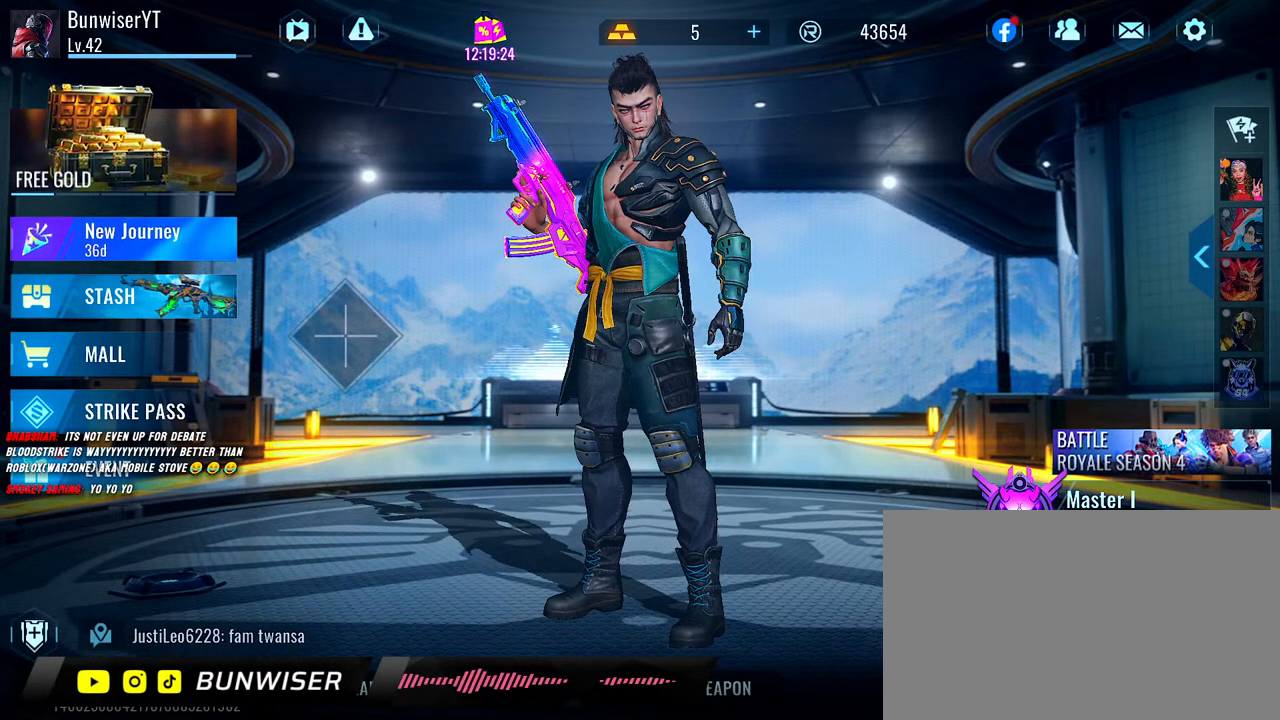
{"keys": [], "mouse": [], "events": []}
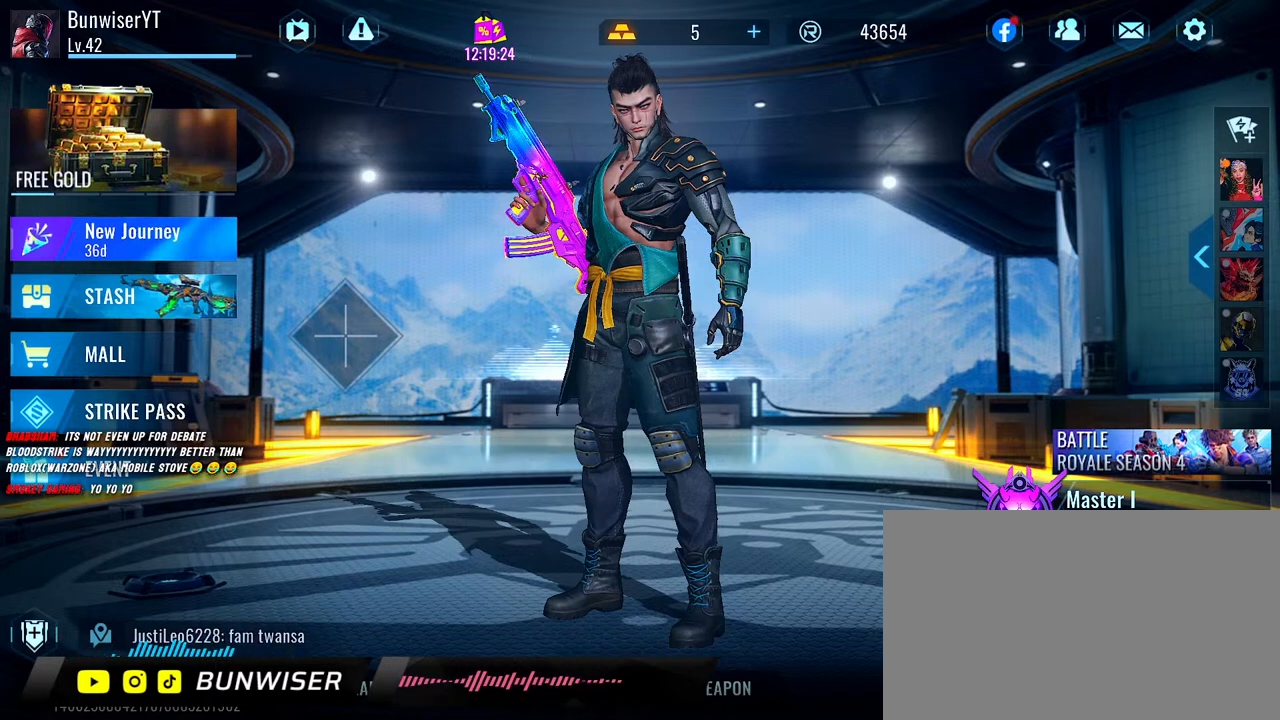
{"keys": [], "mouse": [], "events": []}
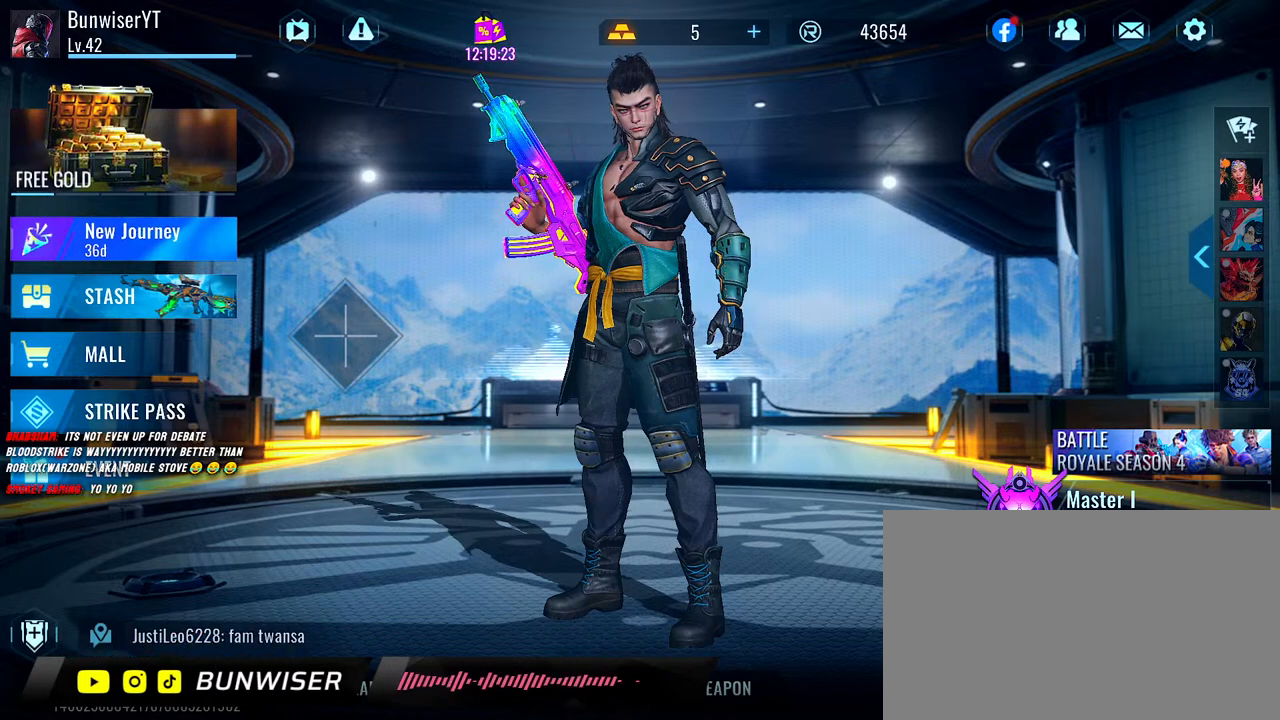
{"keys": [], "mouse": [], "events": []}
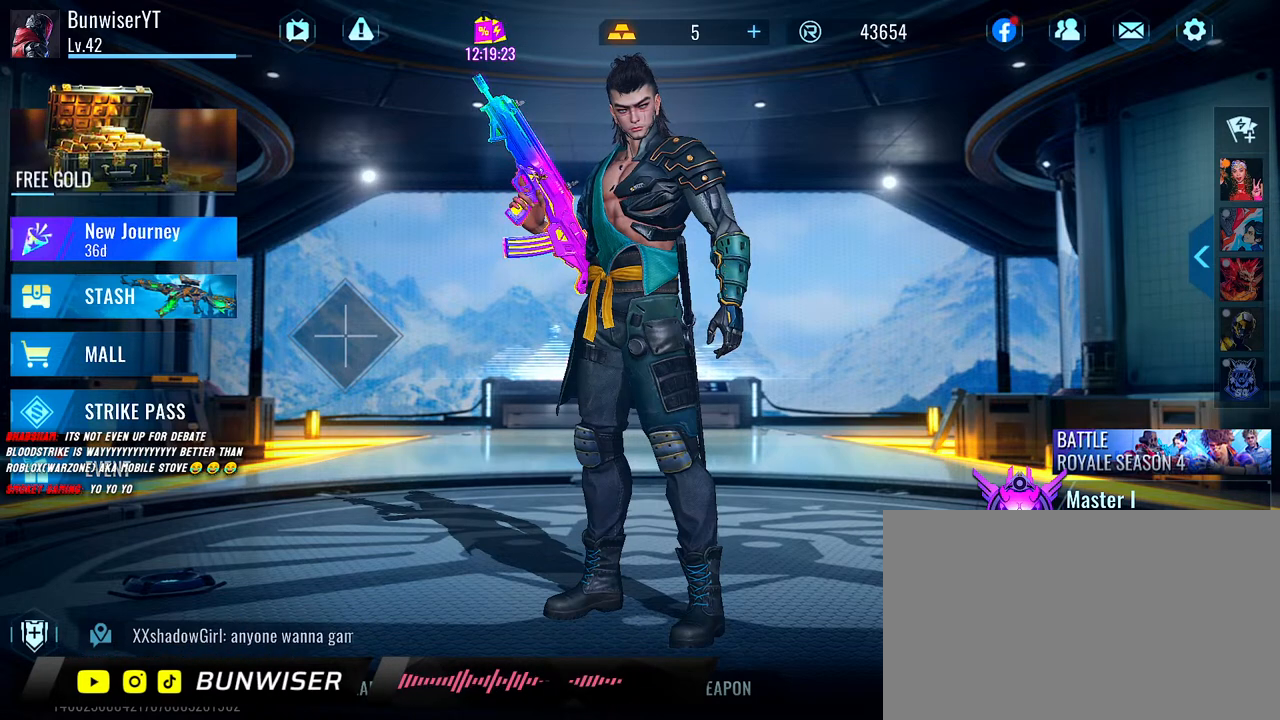
{"keys": [], "mouse": ["wheel"], "events": [[150, "mouse_wheel", "down"], [483, "mouse_wheel", "up"], [500, "mouse_wheel", "down"]]}
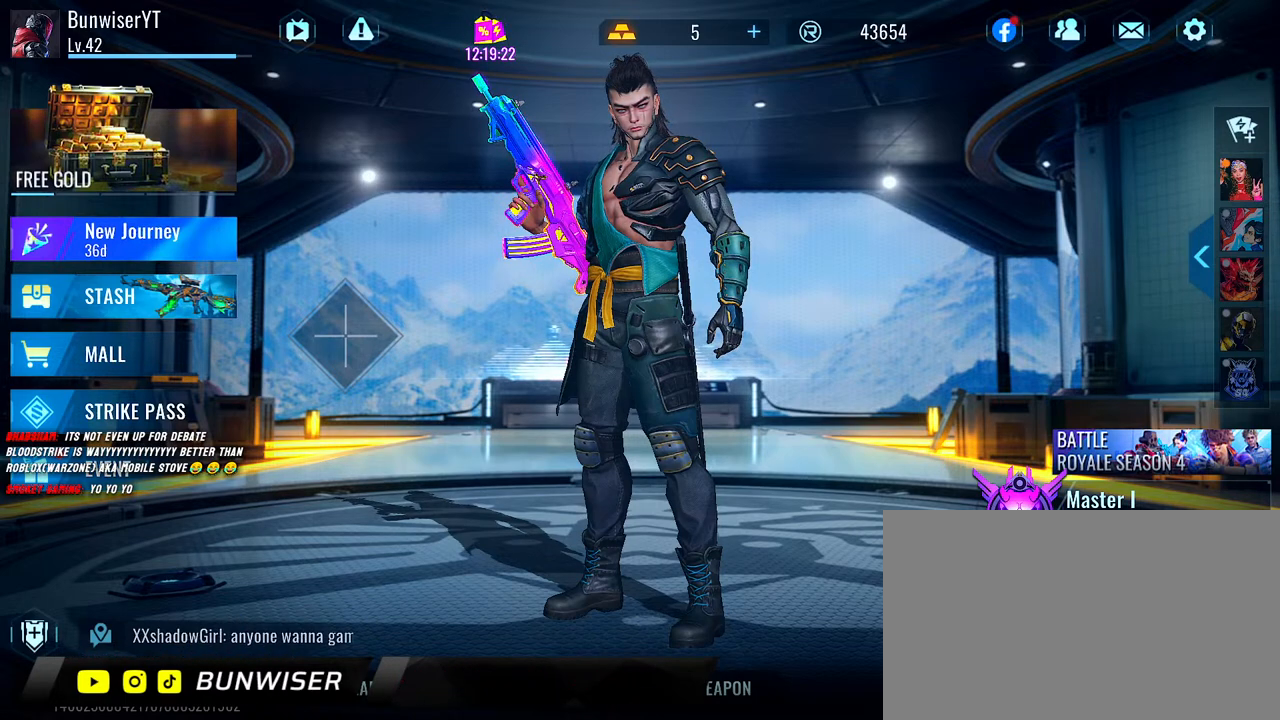
{"keys": [], "mouse": [], "events": [[17, "mouse_wheel", "up"]]}
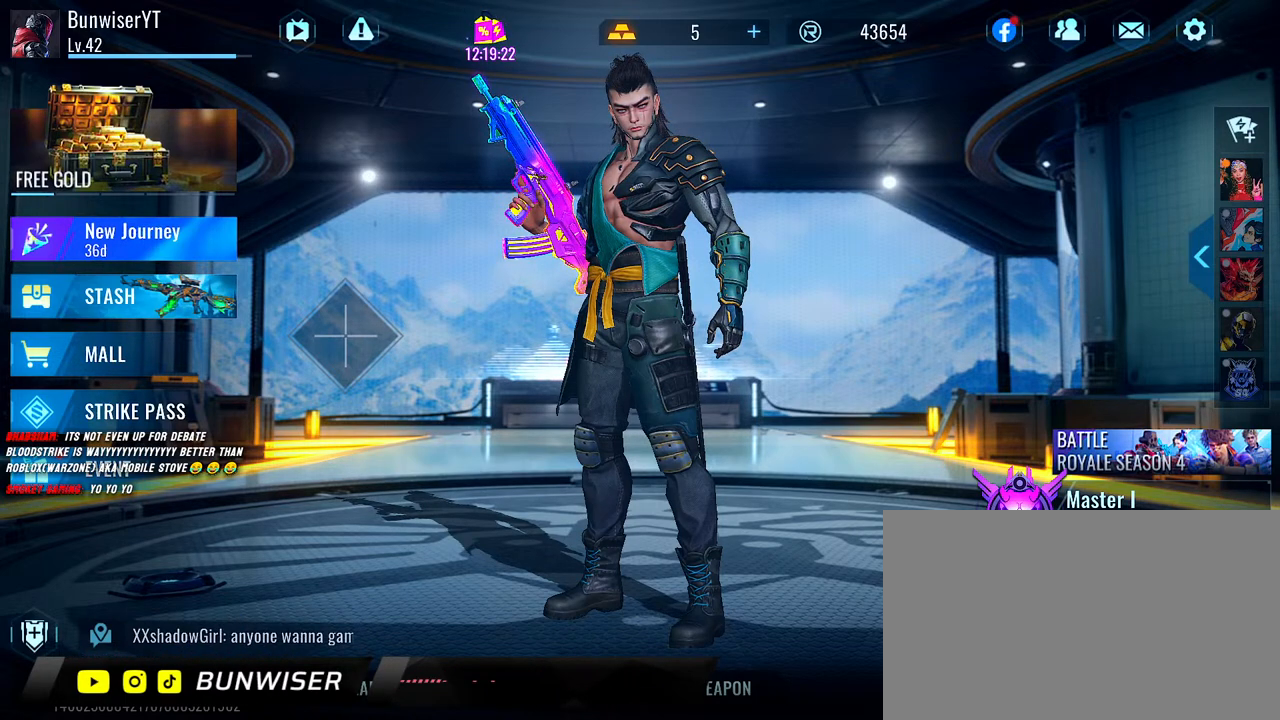
{"keys": [], "mouse": [], "events": [[50, "mouse_left", "down"], [167, "mouse_left", "up"]]}
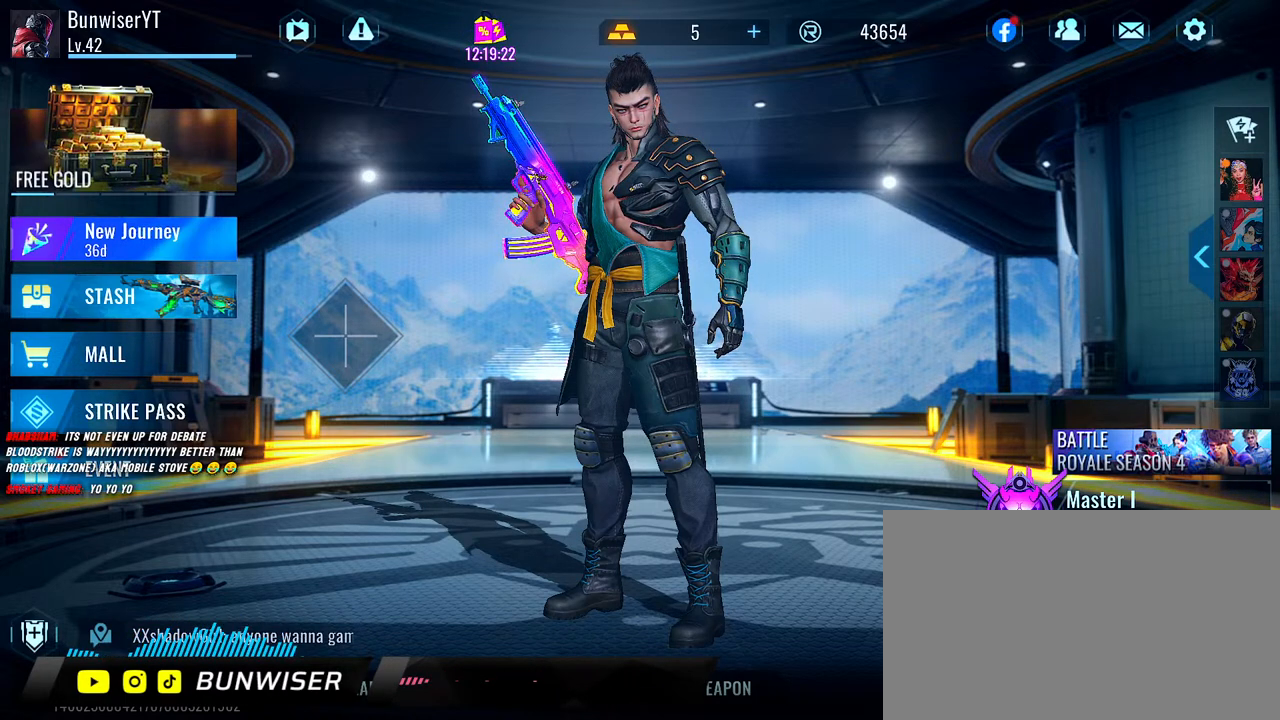
{"keys": [], "mouse": [], "events": []}
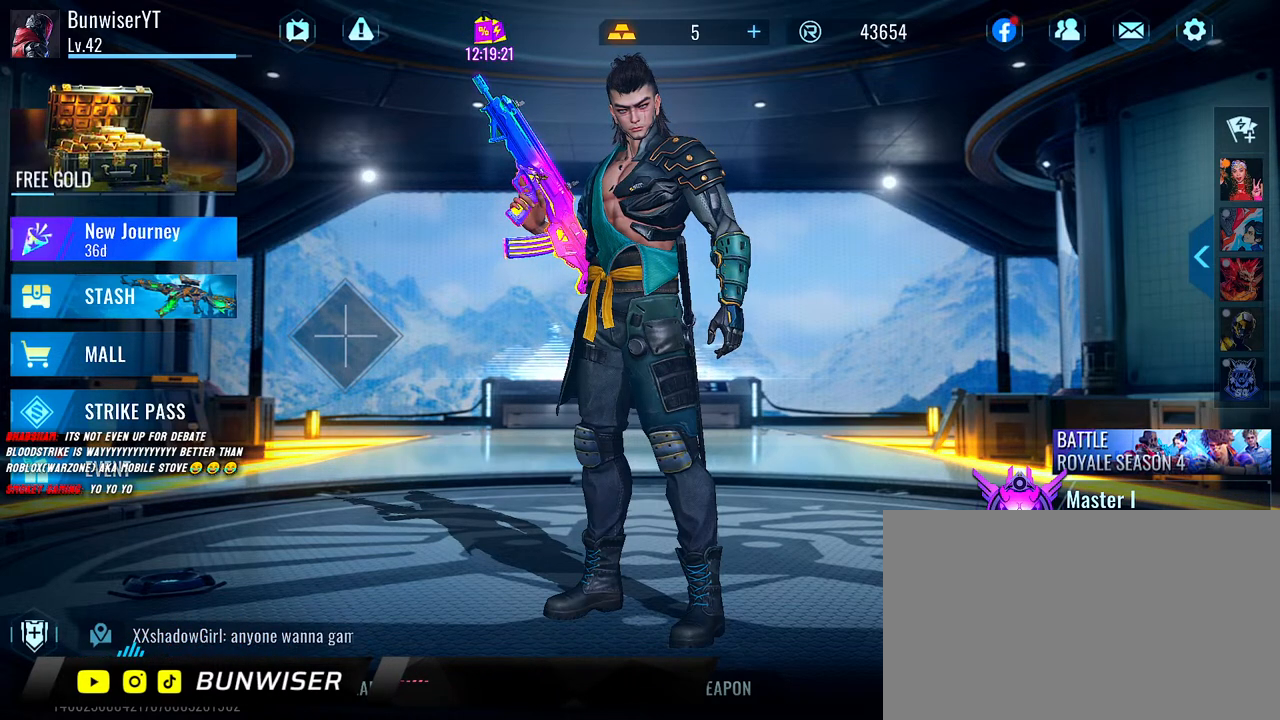
{"keys": [], "mouse": [], "events": []}
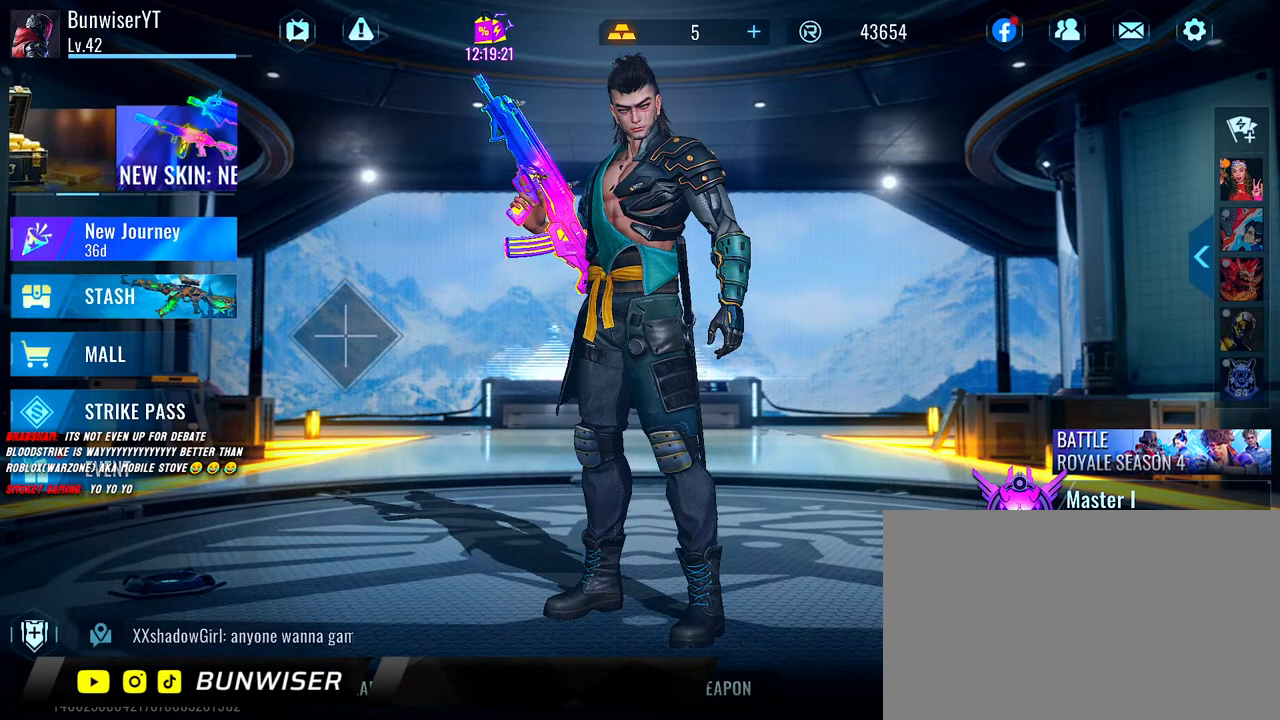
{"keys": [], "mouse": [], "events": []}
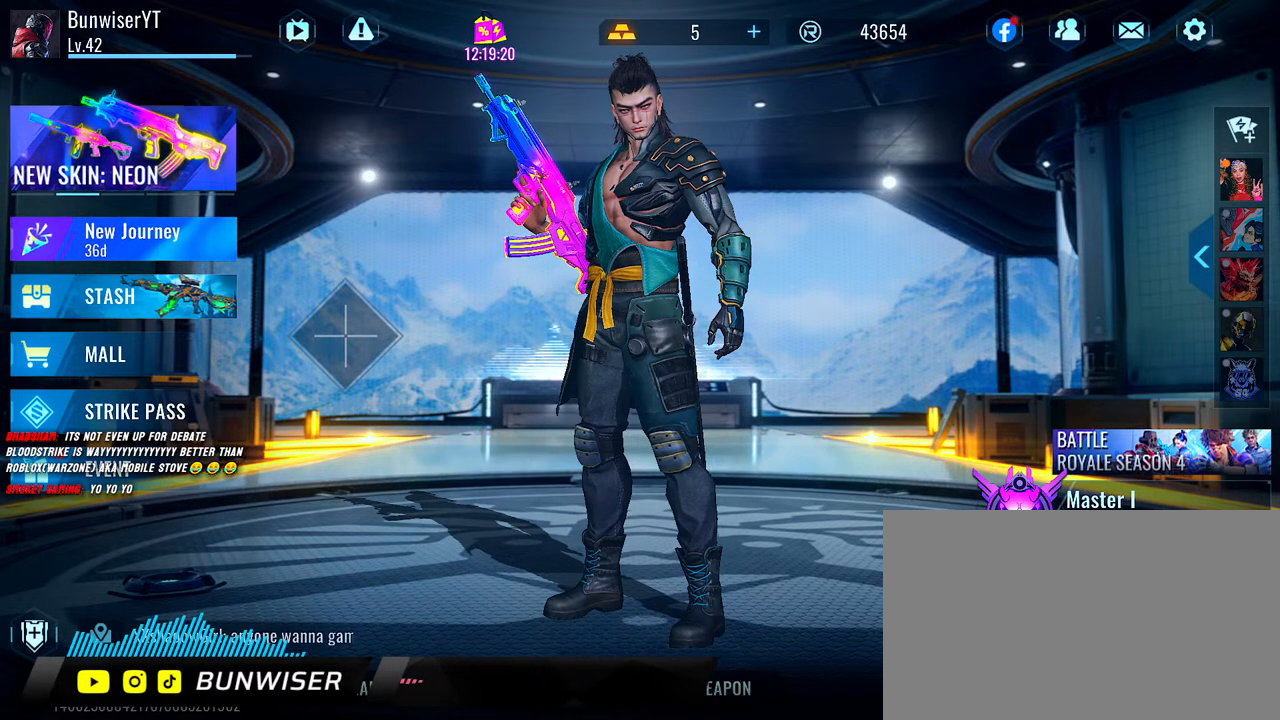
{"keys": [], "mouse": [], "events": []}
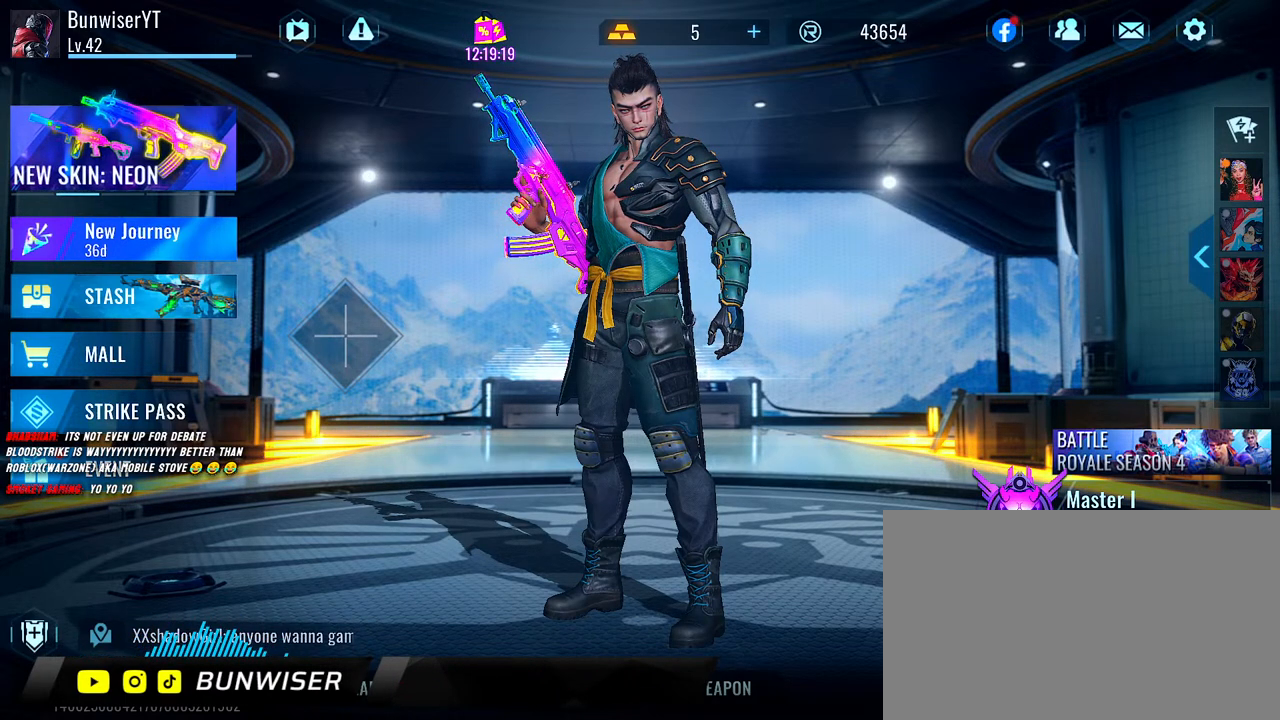
{"keys": [], "mouse": [], "events": []}